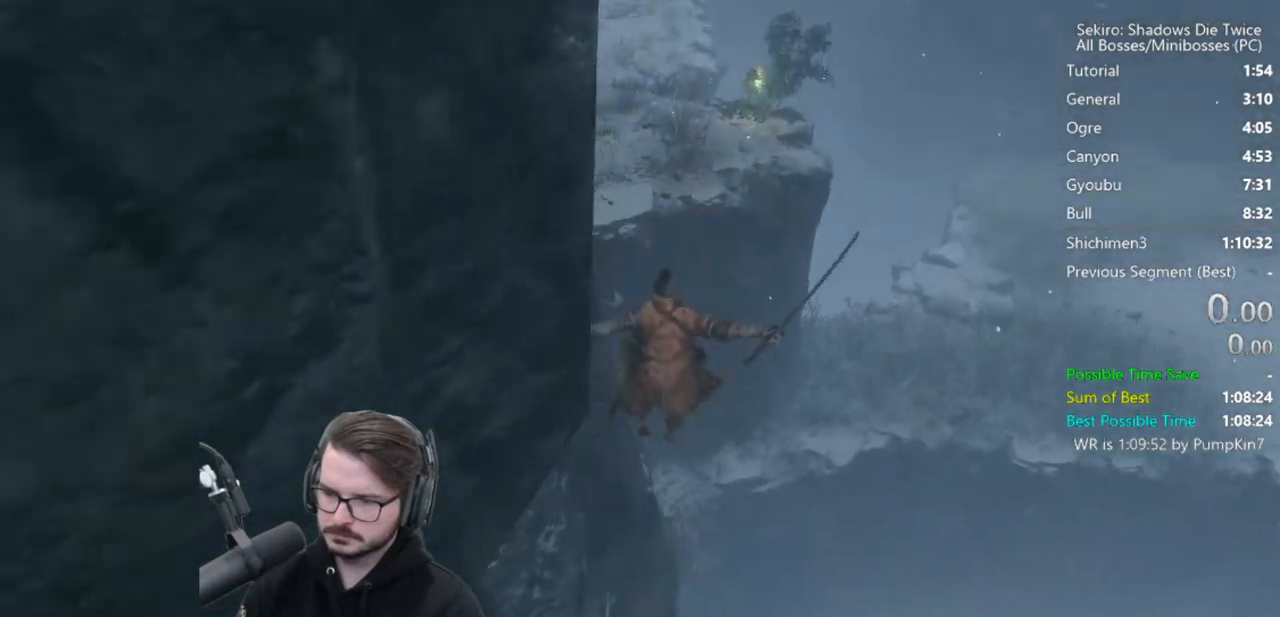
Gameplay with a controller (Xbox layout); each line is a JSON object with the inputs held at the frame after it. "button_events" lists button changes between this image and that frame as [ms after this image, input, new state], when the widget could be followed in between (sticks are given only as held states). Not read: R1.
{"buttons": [], "left_stick": "up", "right_stick": "center", "button_events": []}
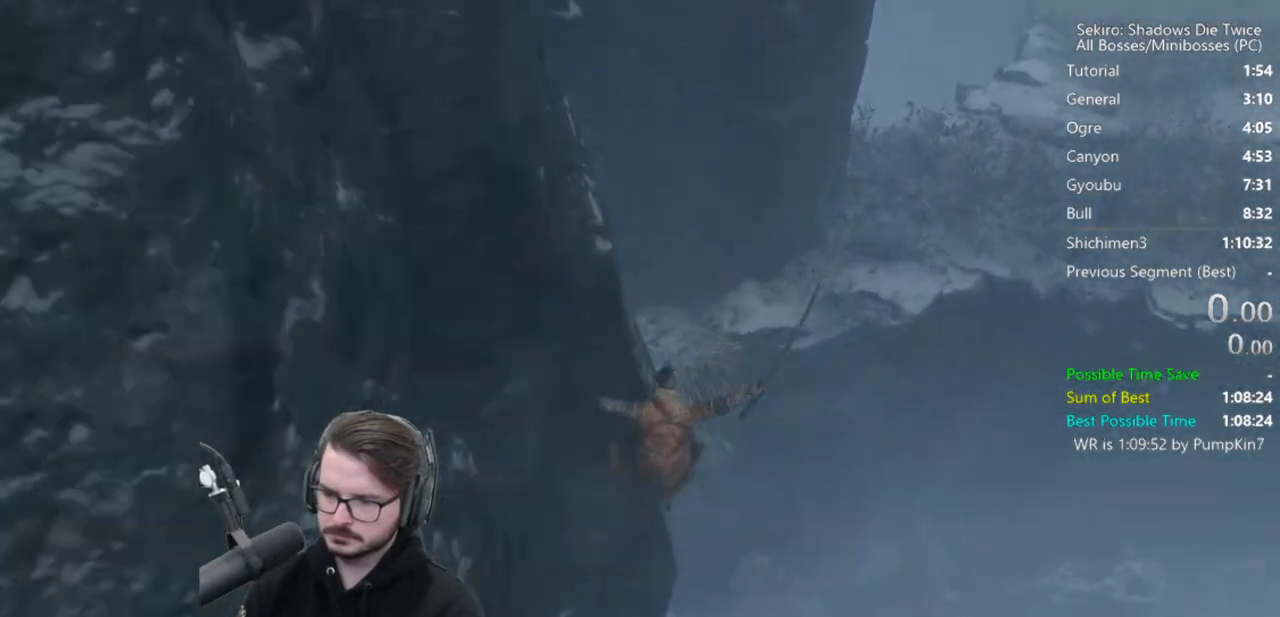
{"buttons": [], "left_stick": "center", "right_stick": "center", "button_events": []}
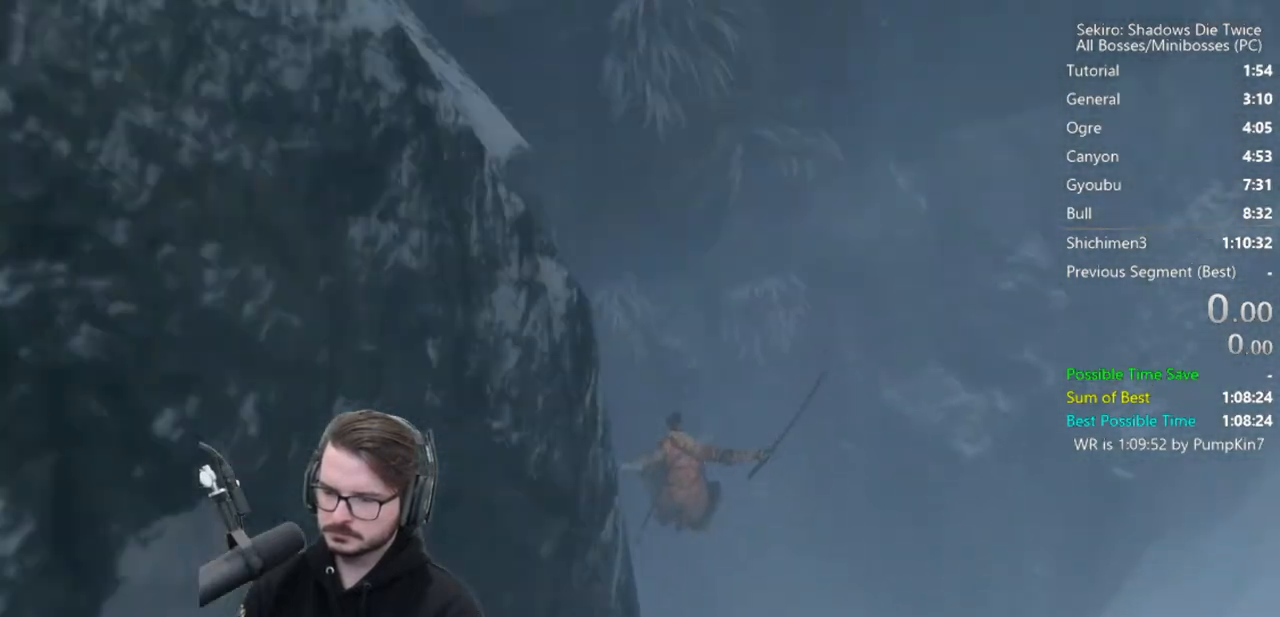
{"buttons": [], "left_stick": "center", "right_stick": "center", "button_events": []}
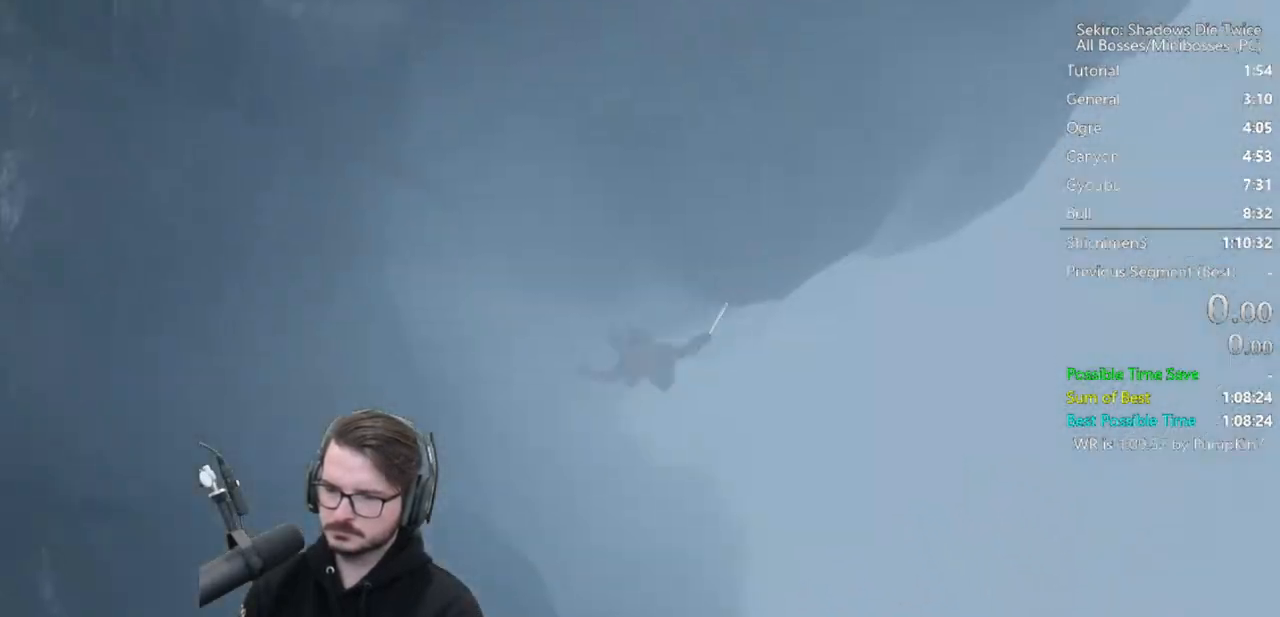
{"buttons": [], "left_stick": "center", "right_stick": "center", "button_events": []}
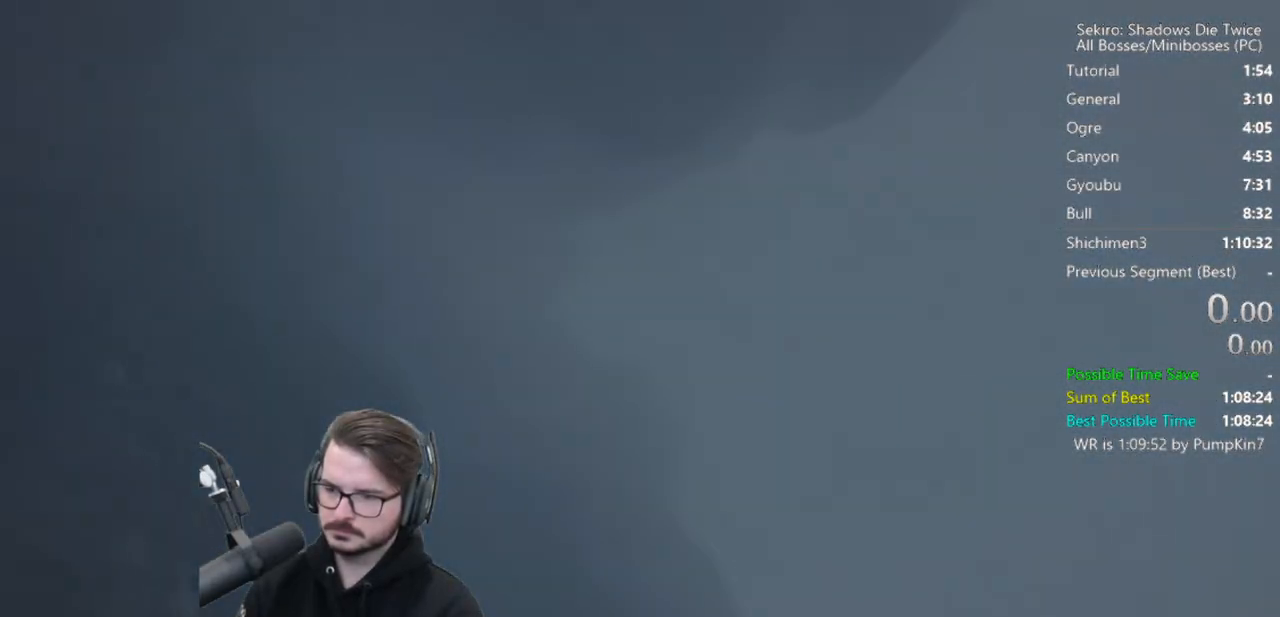
{"buttons": [], "left_stick": "center", "right_stick": "center", "button_events": []}
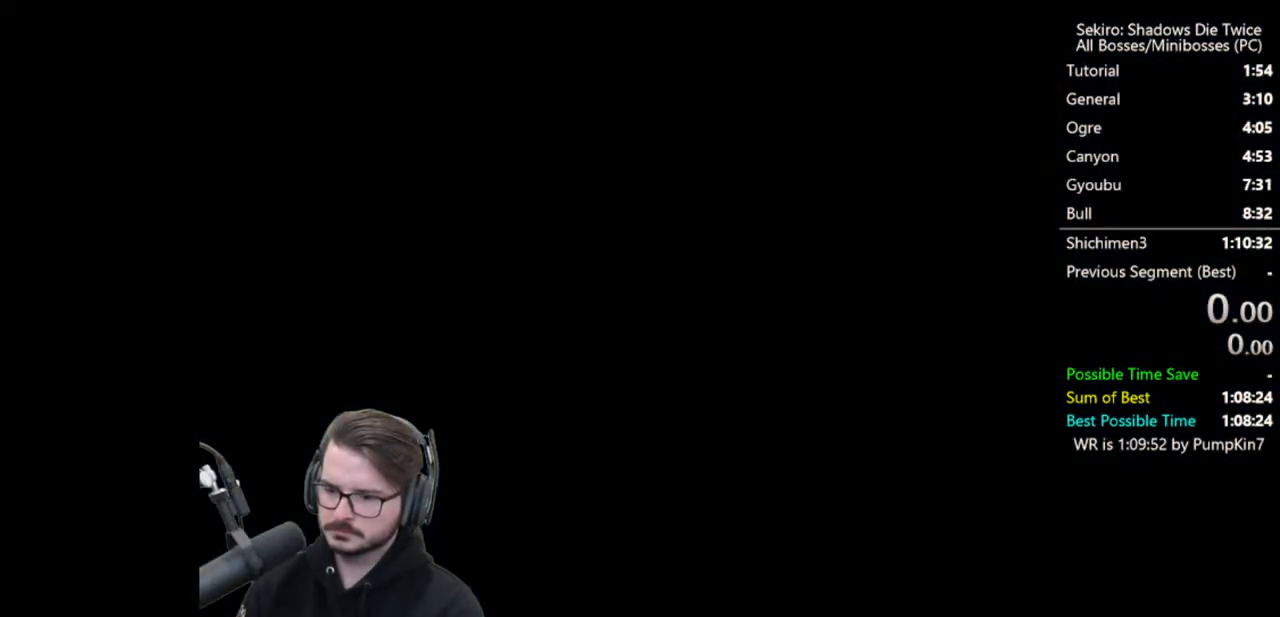
{"buttons": [], "left_stick": "center", "right_stick": "center", "button_events": []}
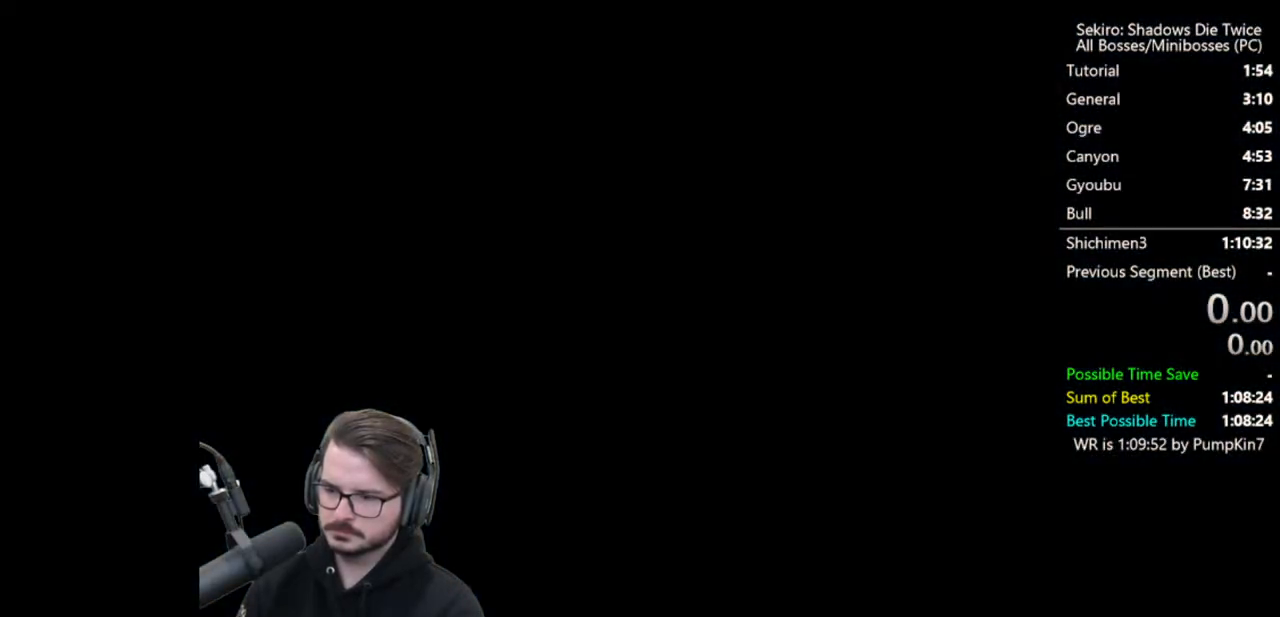
{"buttons": ["B"], "left_stick": "up", "right_stick": "center", "button_events": [[367, "B", "down"]]}
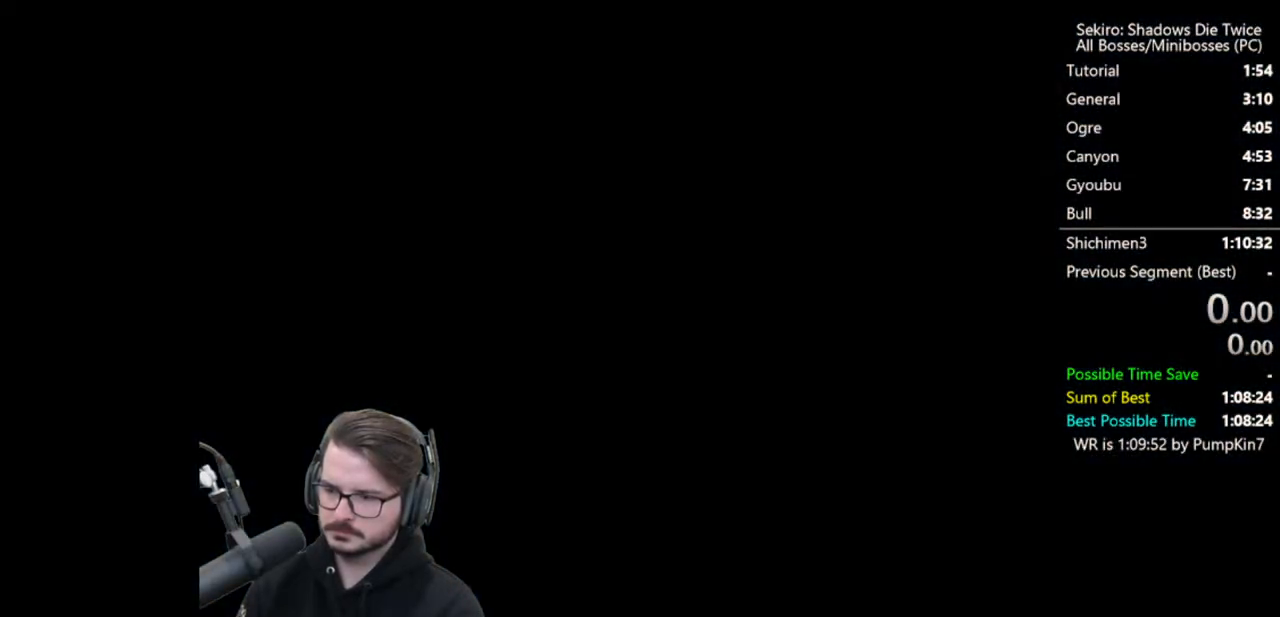
{"buttons": ["B"], "left_stick": "up", "right_stick": "center", "button_events": []}
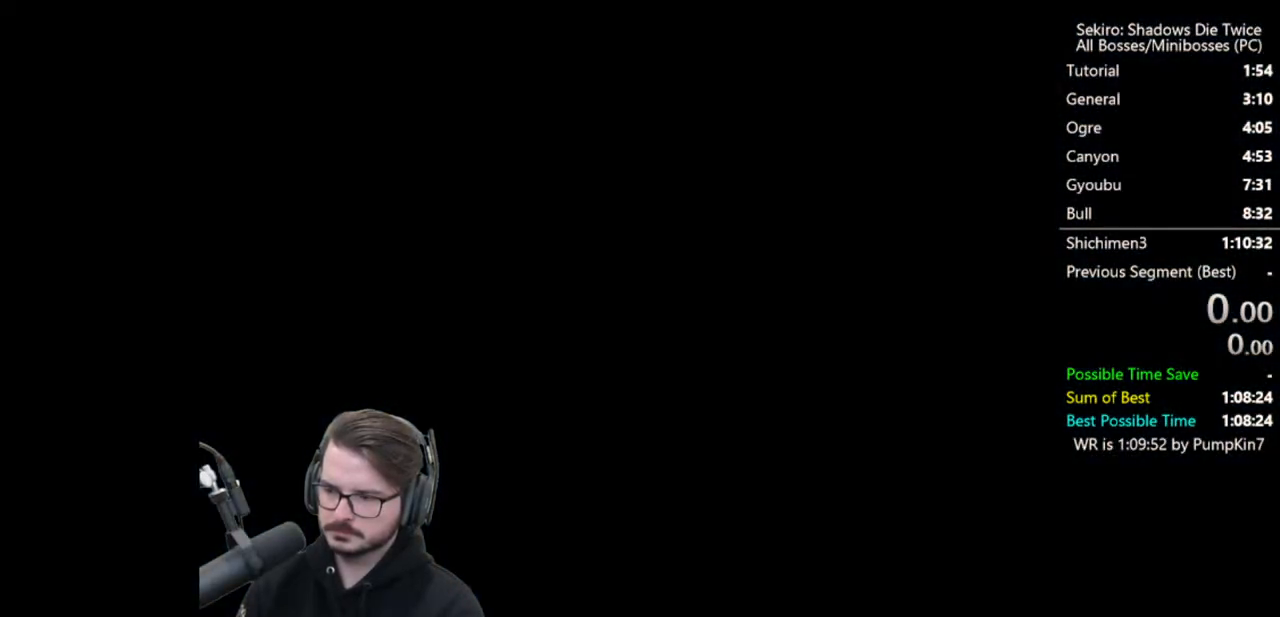
{"buttons": ["B"], "left_stick": "up", "right_stick": "center", "button_events": []}
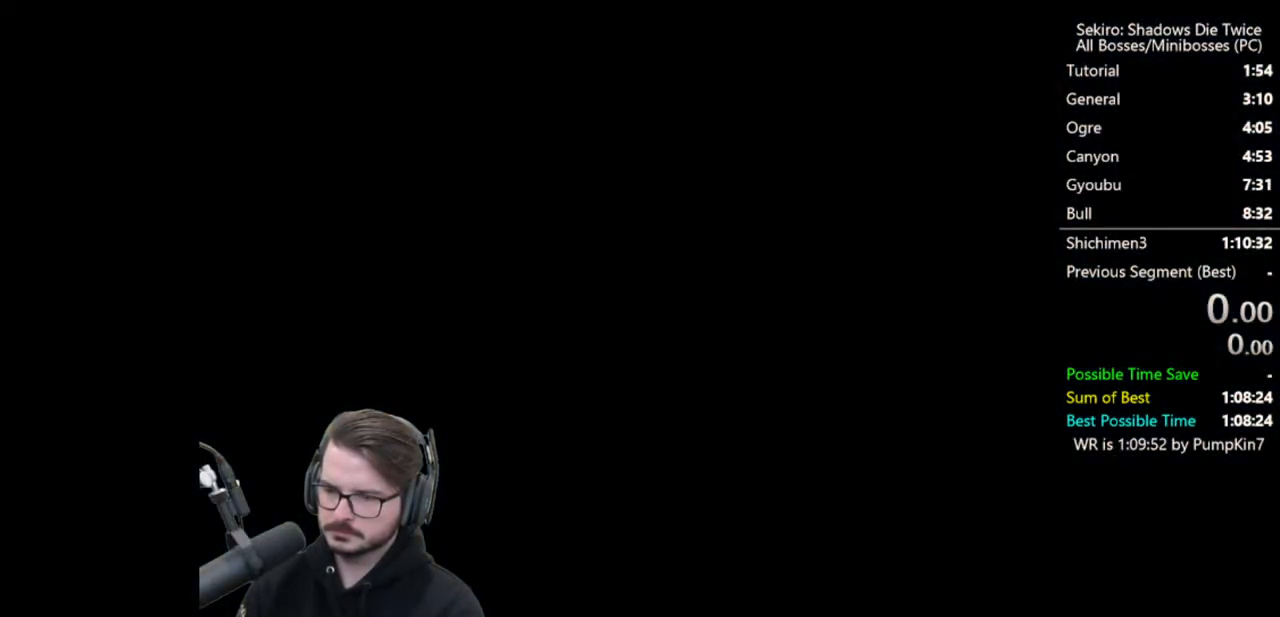
{"buttons": ["B"], "left_stick": "up", "right_stick": "center", "button_events": []}
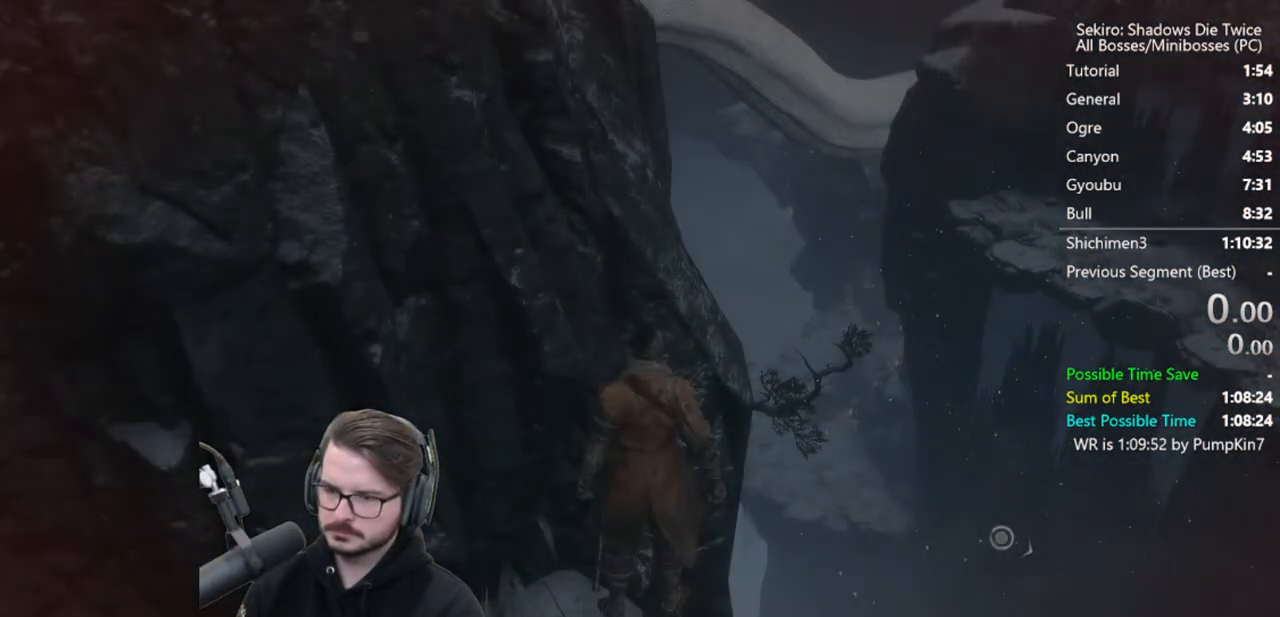
{"buttons": ["B"], "left_stick": "up", "right_stick": "center", "button_events": []}
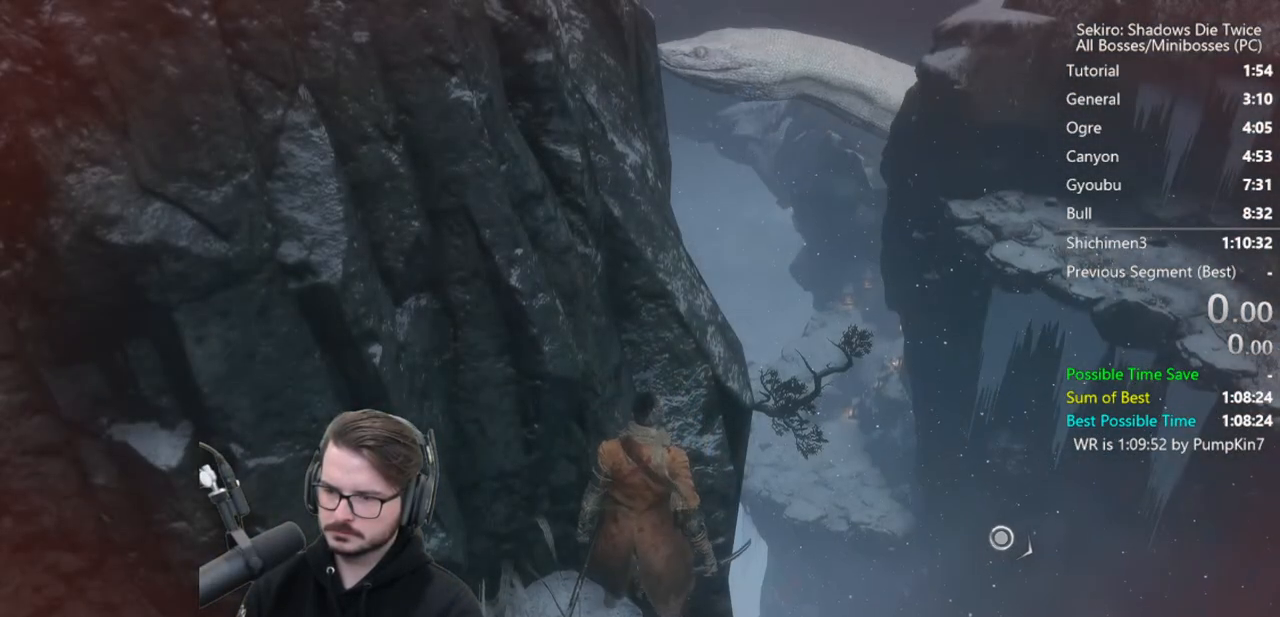
{"buttons": ["B"], "left_stick": "up", "right_stick": "center", "button_events": []}
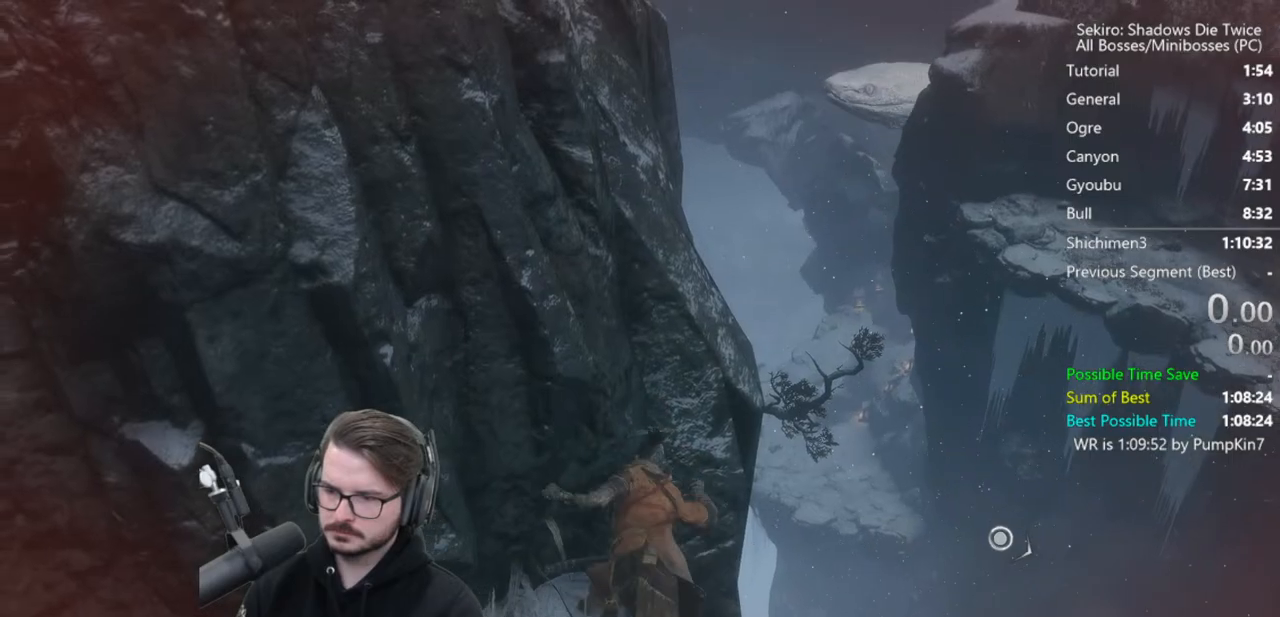
{"buttons": [], "left_stick": "up", "right_stick": "down", "button_events": [[483, "B", "up"]]}
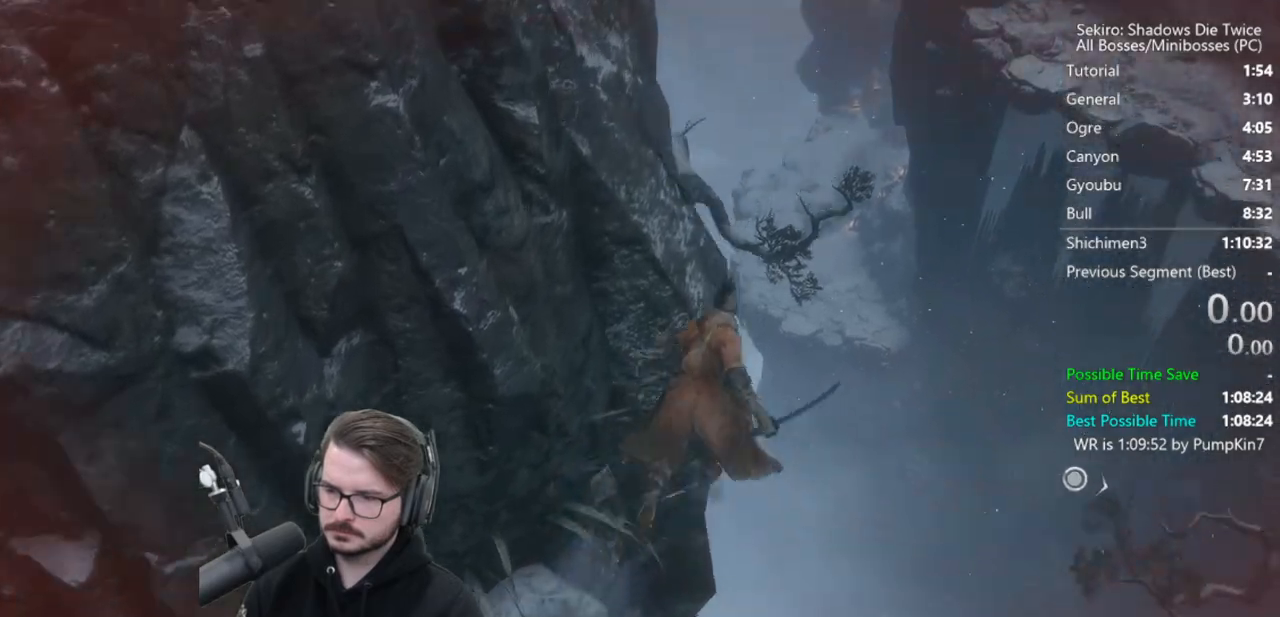
{"buttons": [], "left_stick": "up", "right_stick": "center", "button_events": [[50, "L2", "down"], [183, "L2", "up"]]}
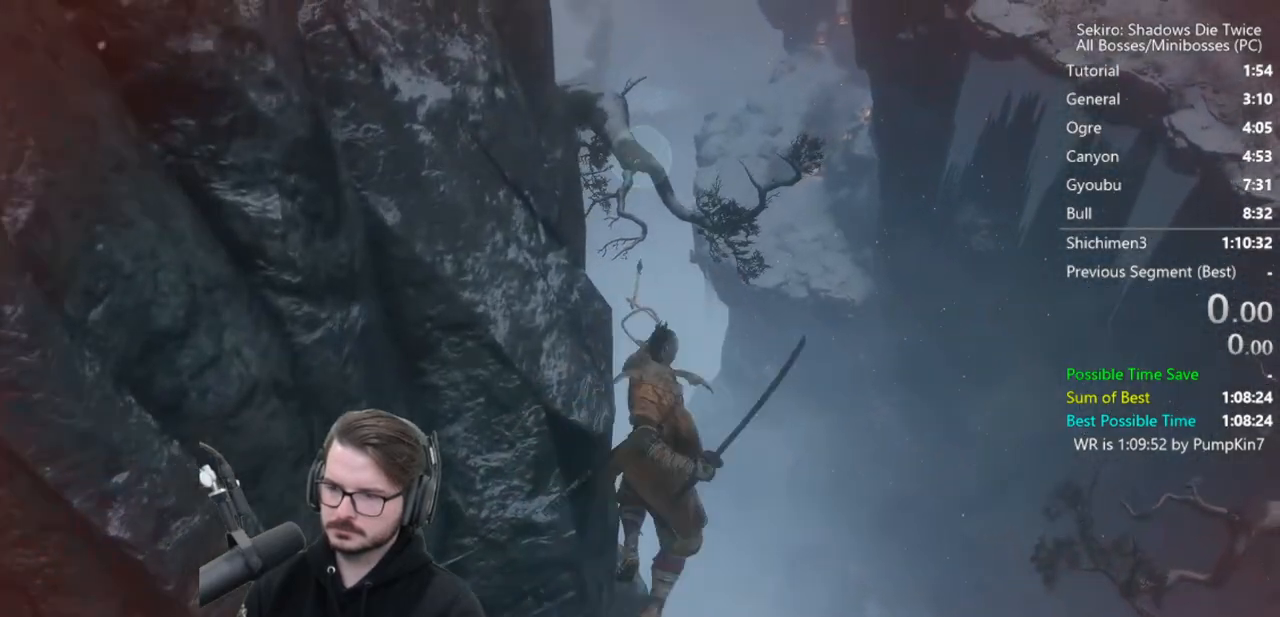
{"buttons": ["B"], "left_stick": "up", "right_stick": "left", "button_events": [[17, "B", "down"]]}
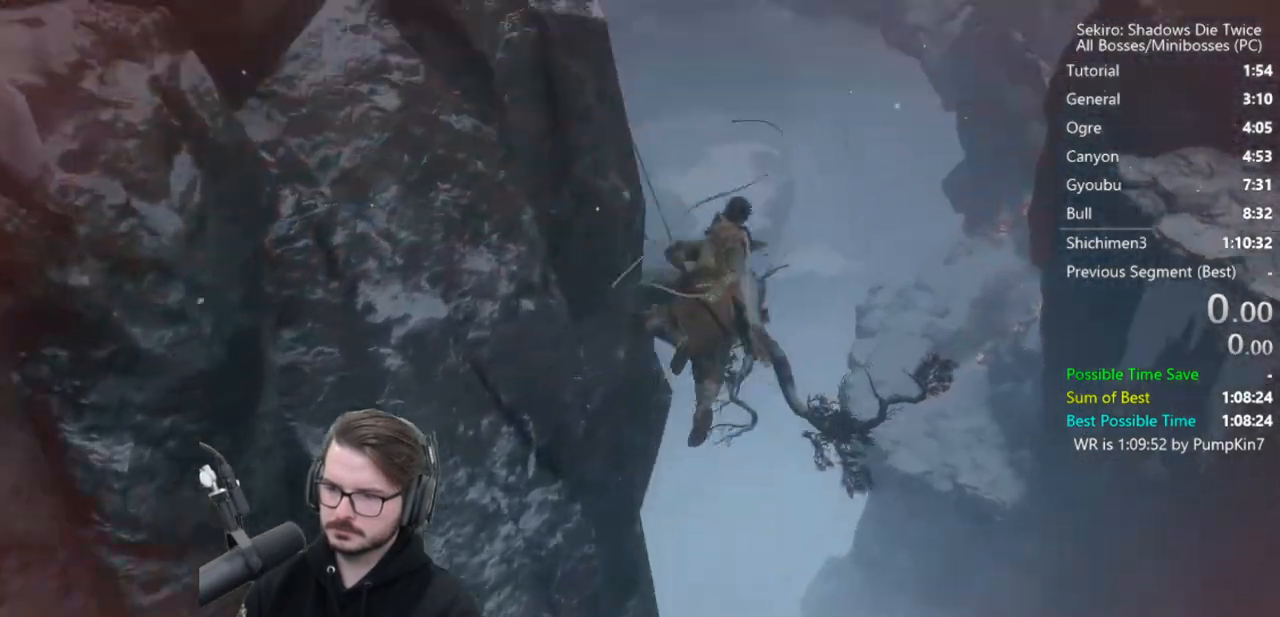
{"buttons": ["B"], "left_stick": "up", "right_stick": "left", "button_events": []}
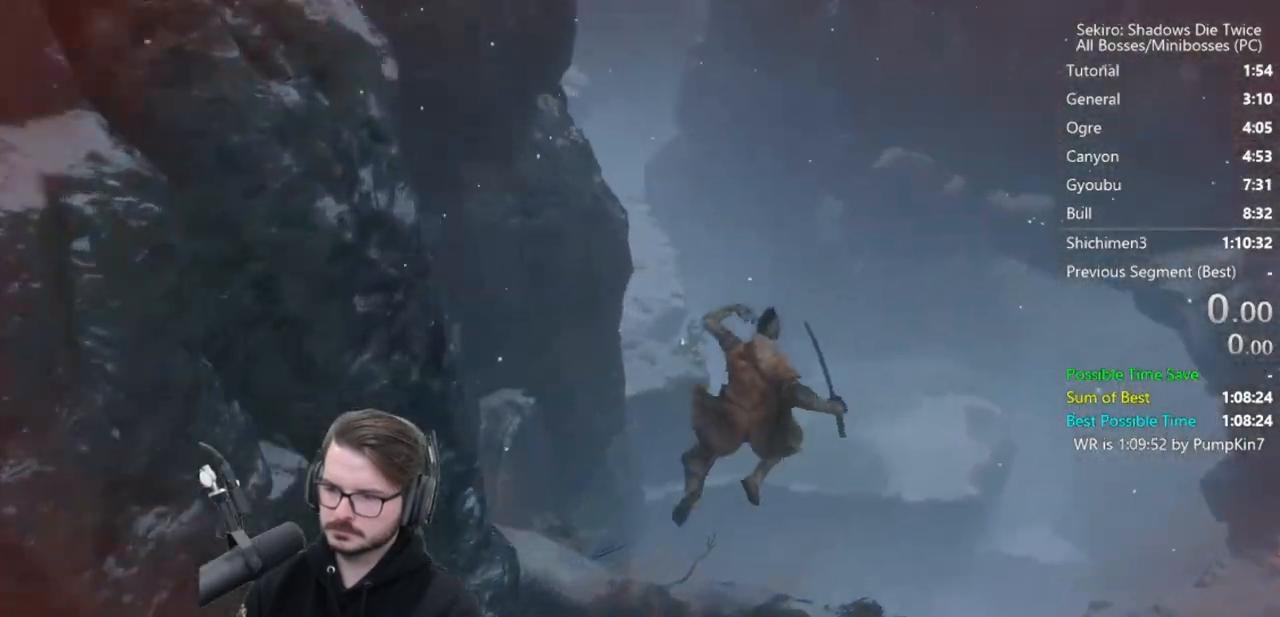
{"buttons": ["B", "X"], "left_stick": "up", "right_stick": "center", "button_events": [[467, "X", "down"]]}
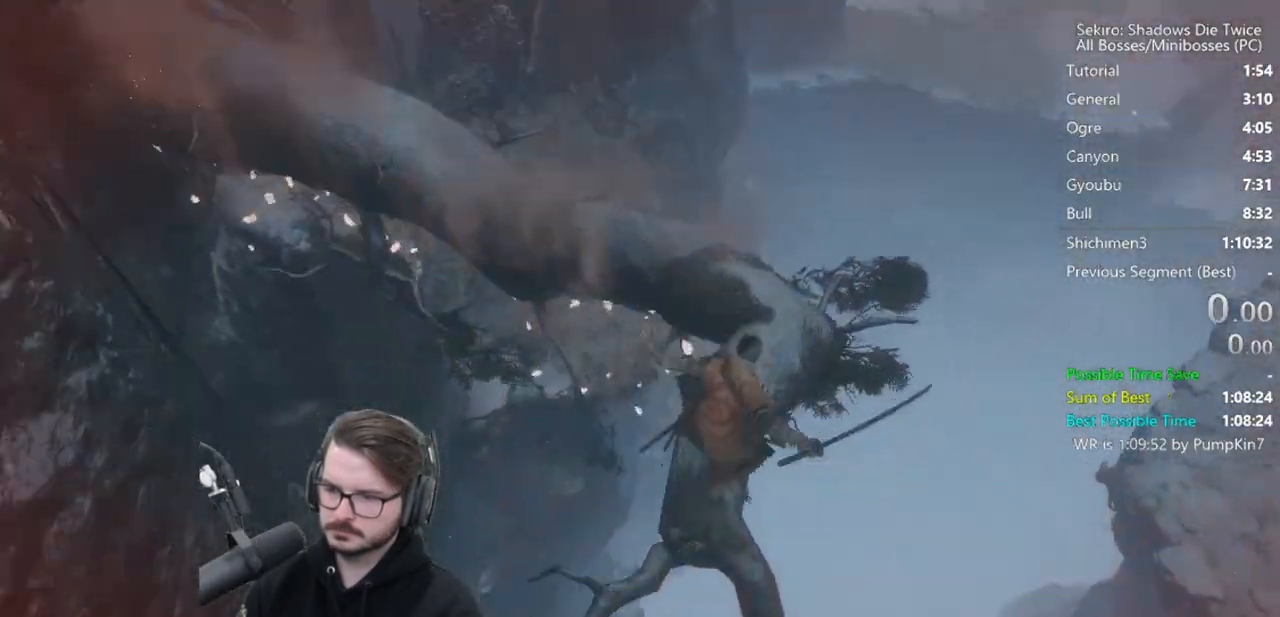
{"buttons": ["B", "X"], "left_stick": "up", "right_stick": "center", "button_events": []}
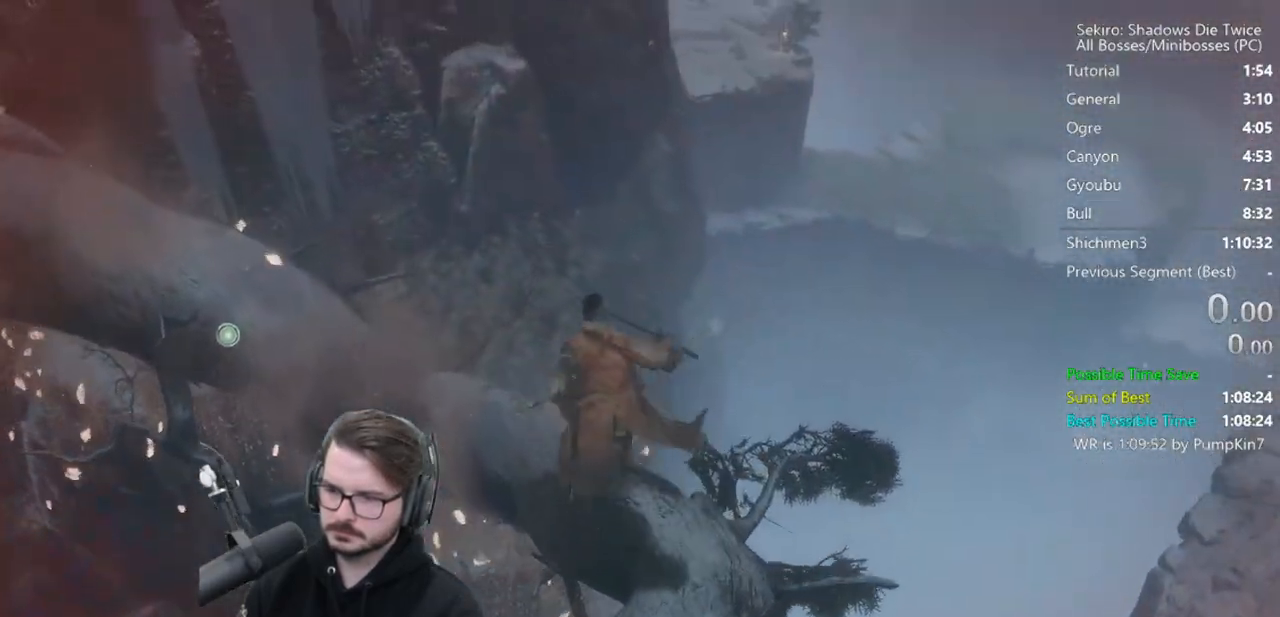
{"buttons": ["B"], "left_stick": "up", "right_stick": "down", "button_events": [[333, "X", "up"]]}
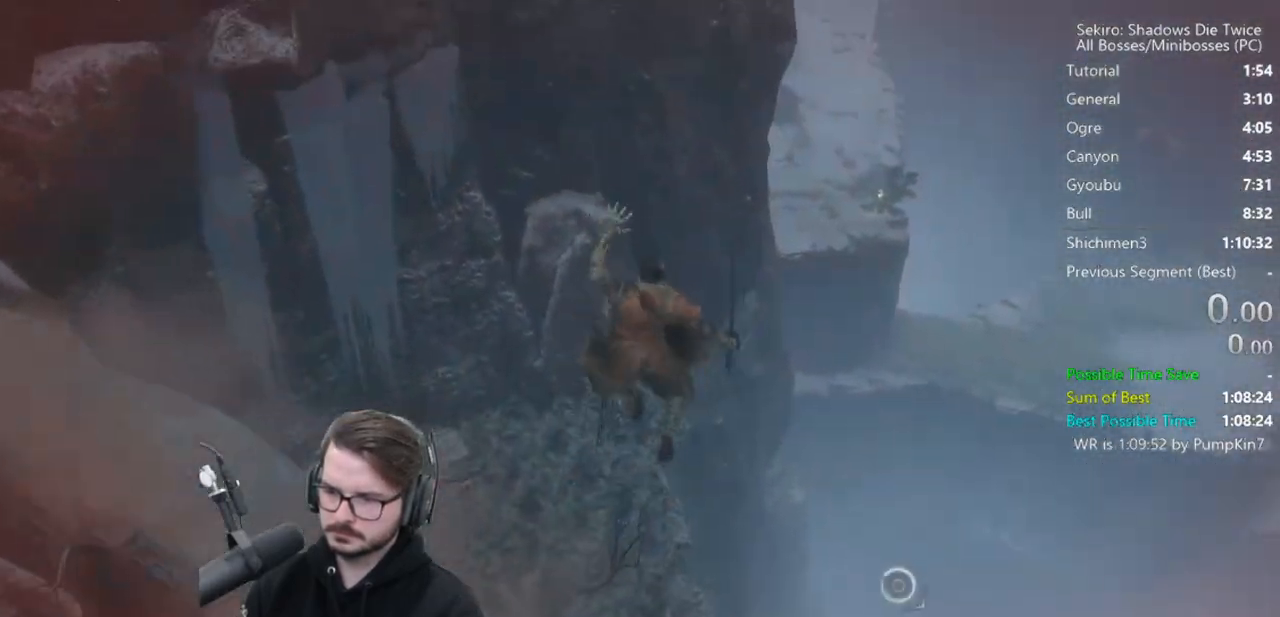
{"buttons": ["B"], "left_stick": "up", "right_stick": "center", "button_events": []}
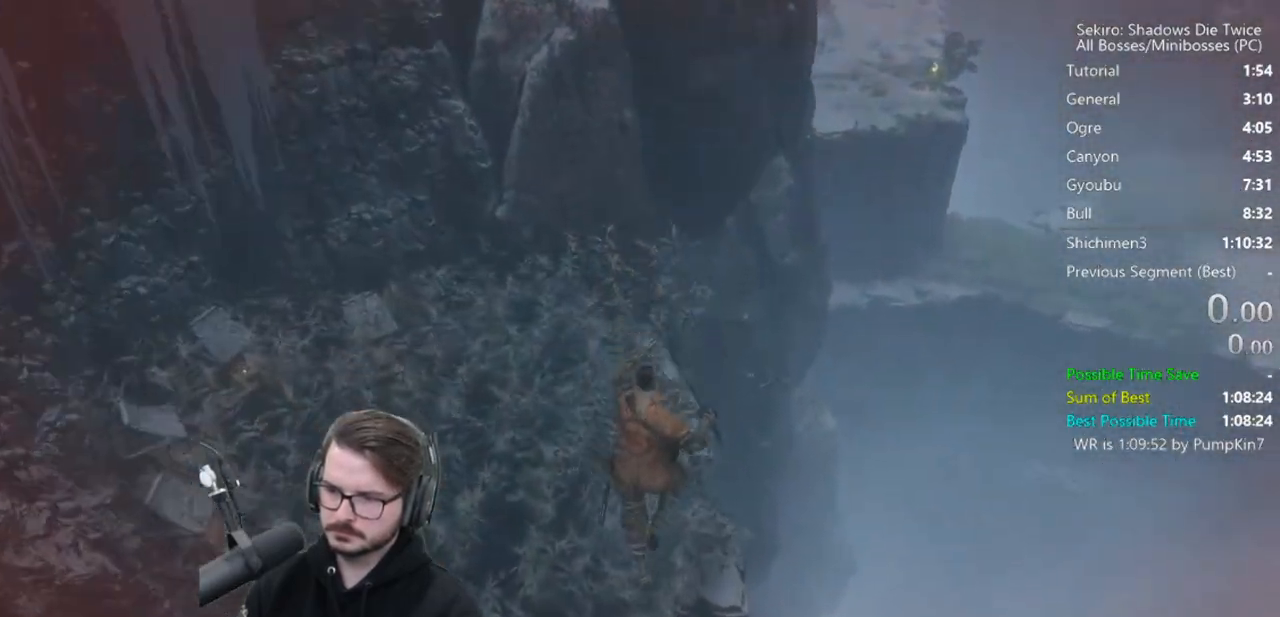
{"buttons": ["B"], "left_stick": "up", "right_stick": "center", "button_events": []}